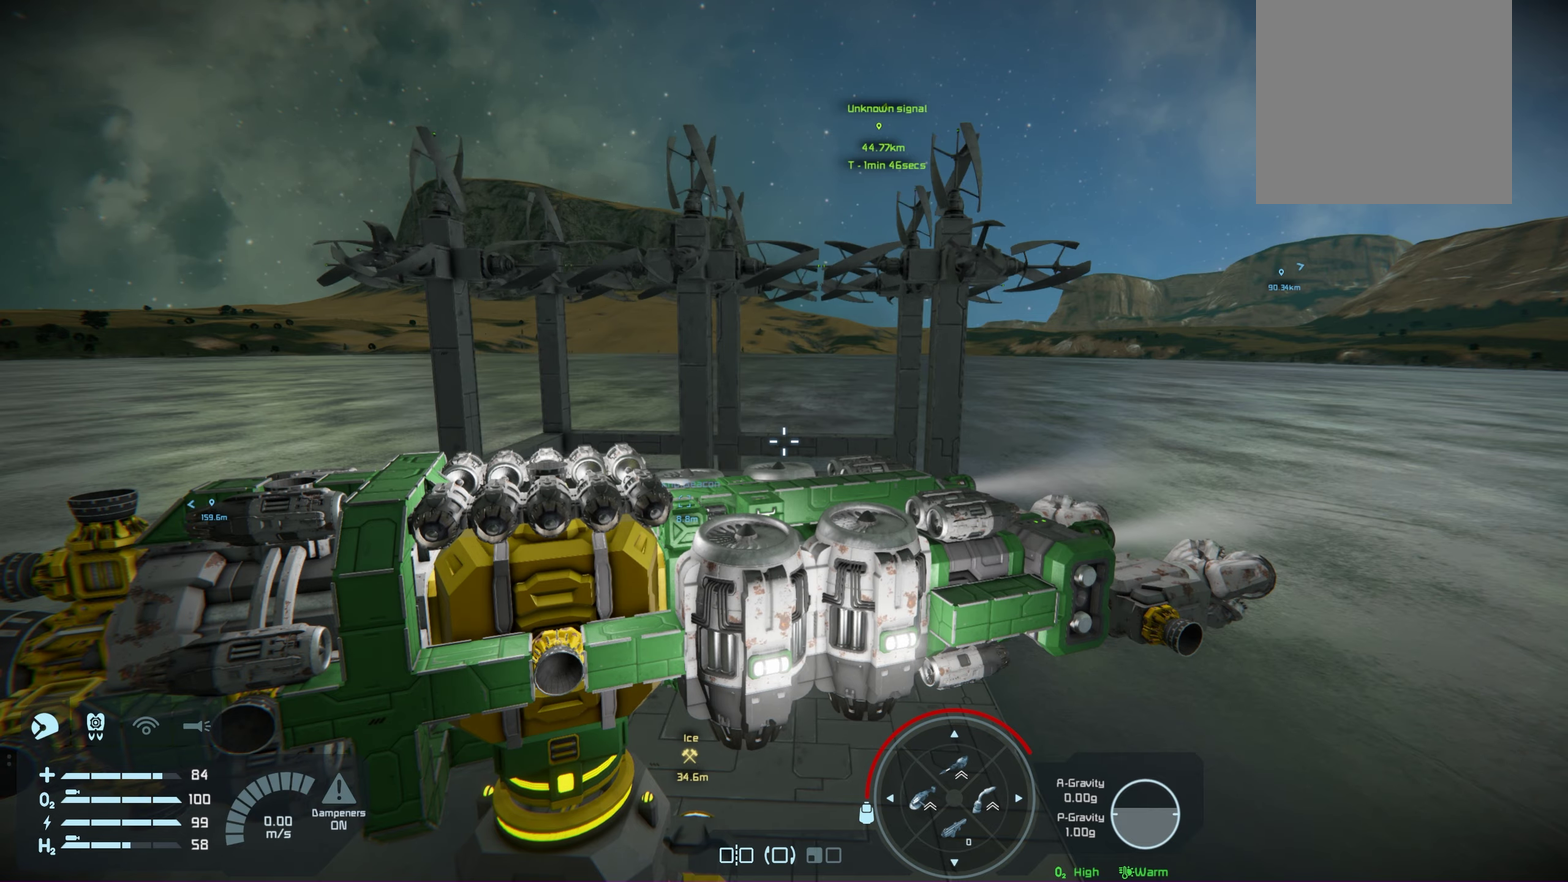
Gameplay with a controller (Xbox layout); each line is a JSON object with the inputs held at the frame after it (dt_ms = milliseconds from this image to that frame). "events" lists button and stick changes between this image and that frame as [ms after this image, input, new state], when the widget could be followed in between. Not read: HOME.
{"dt_ms": 750, "buttons": [], "left_stick": "center", "right_stick": "down-left", "events": [[600, "right_stick", "down"], [667, "right_stick", "down-left"]]}
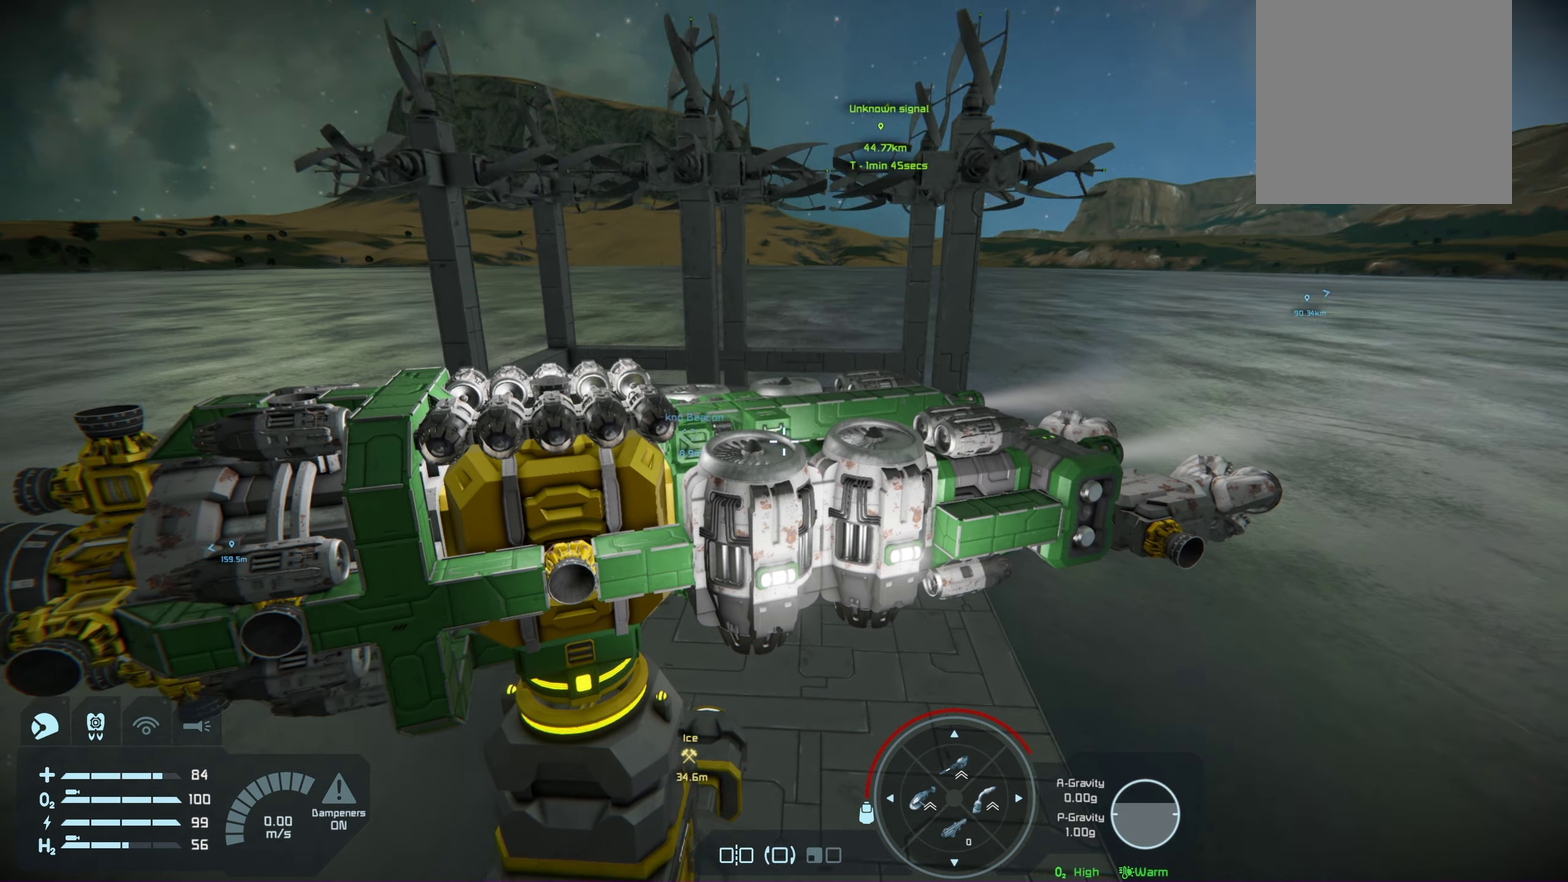
{"dt_ms": 250, "buttons": [], "left_stick": "center", "right_stick": "center", "events": [[33, "right_stick", "center"]]}
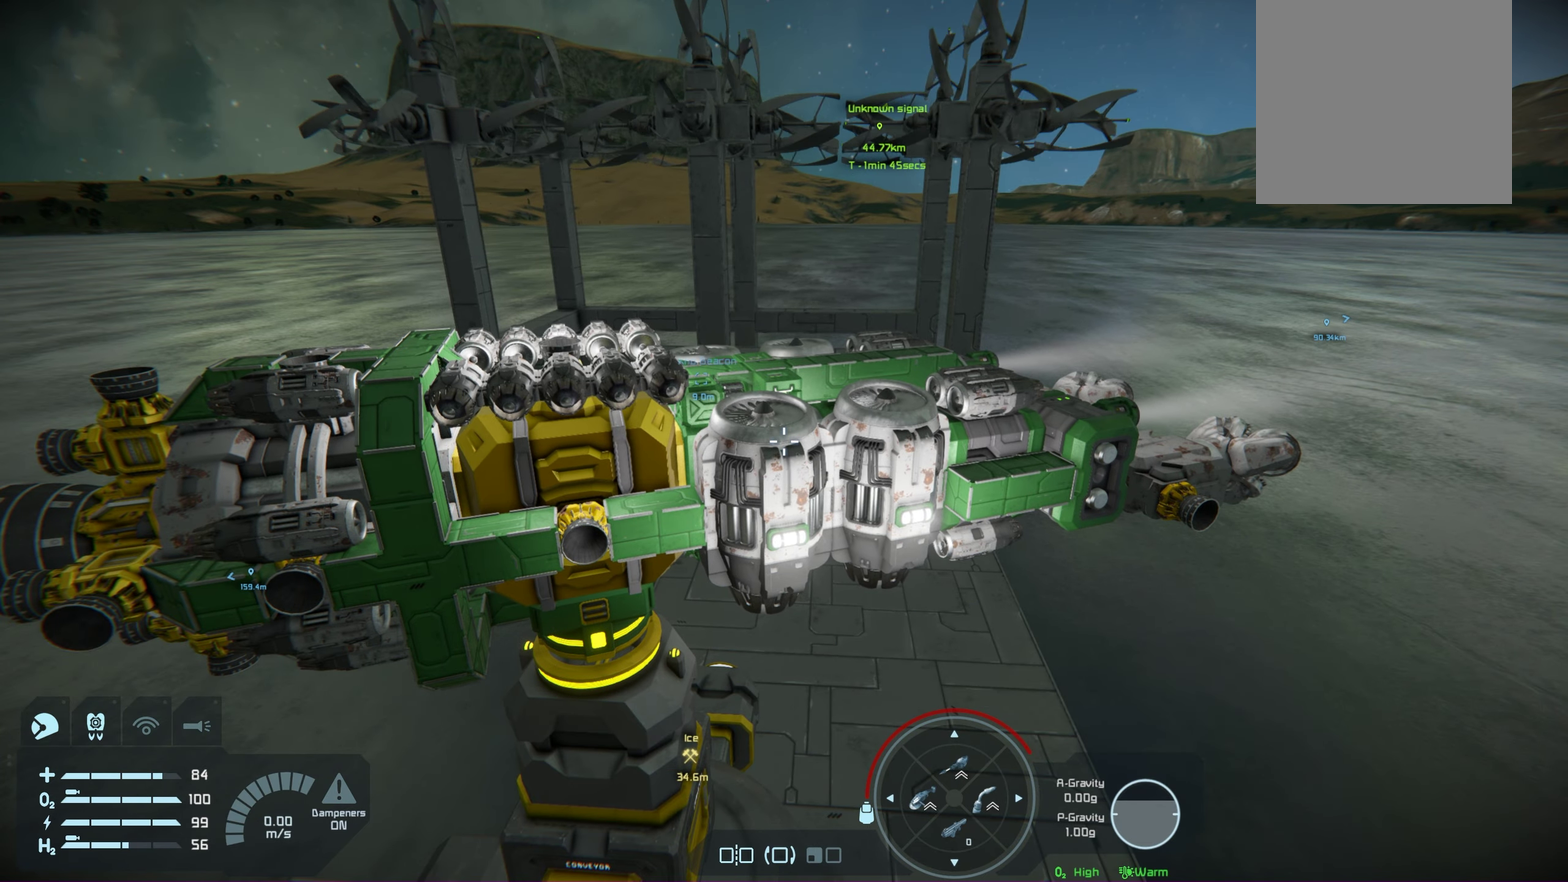
{"dt_ms": 350, "buttons": [], "left_stick": "center", "right_stick": "right", "events": [[283, "right_stick", "right"]]}
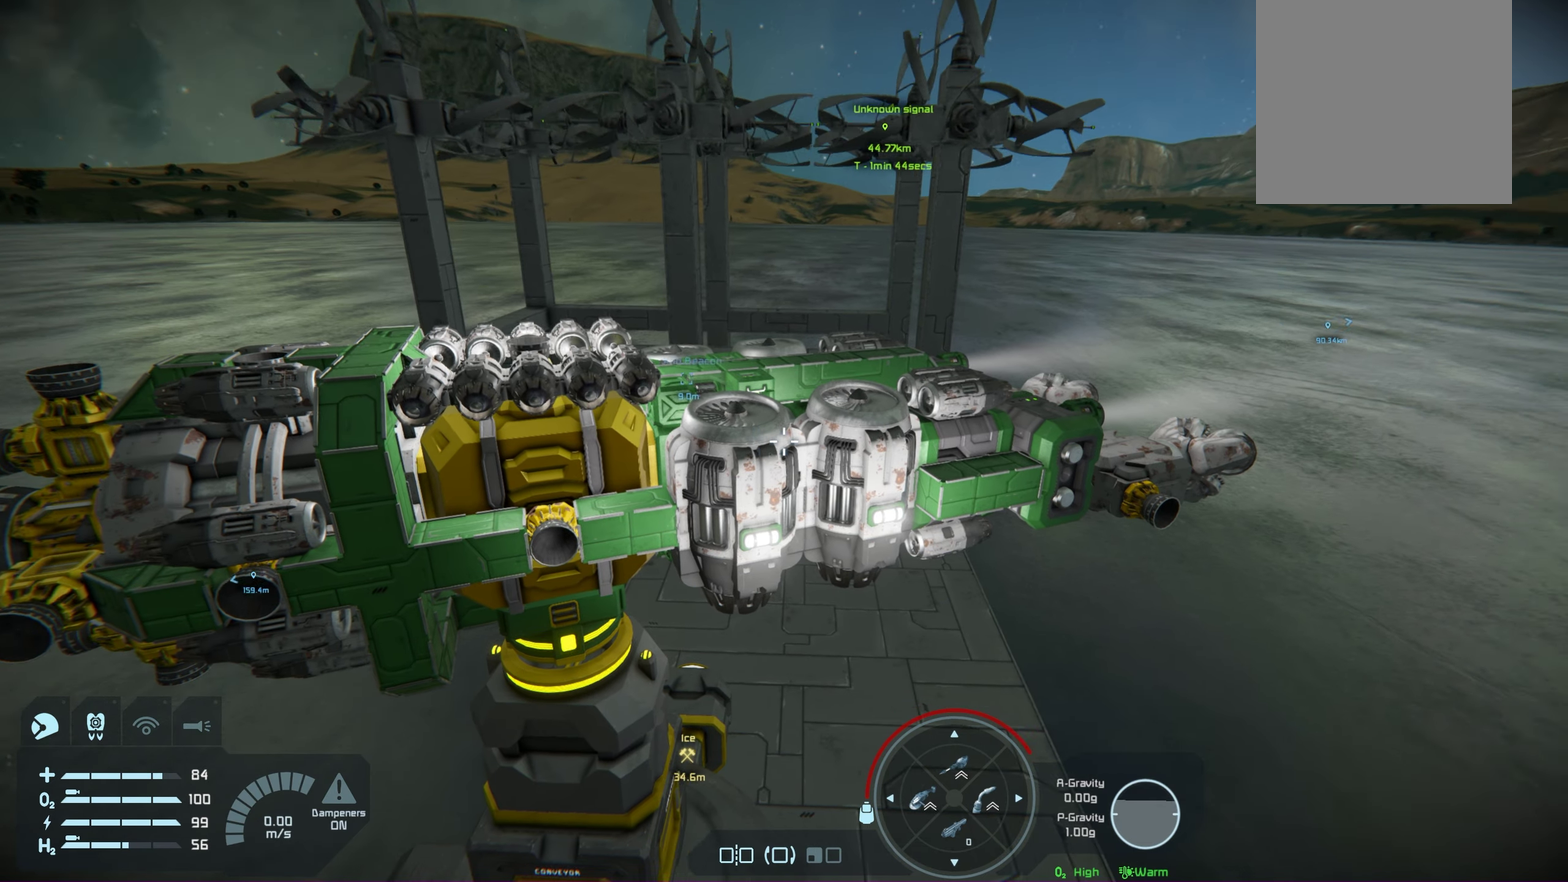
{"dt_ms": 100, "buttons": [], "left_stick": "center", "right_stick": "right", "events": []}
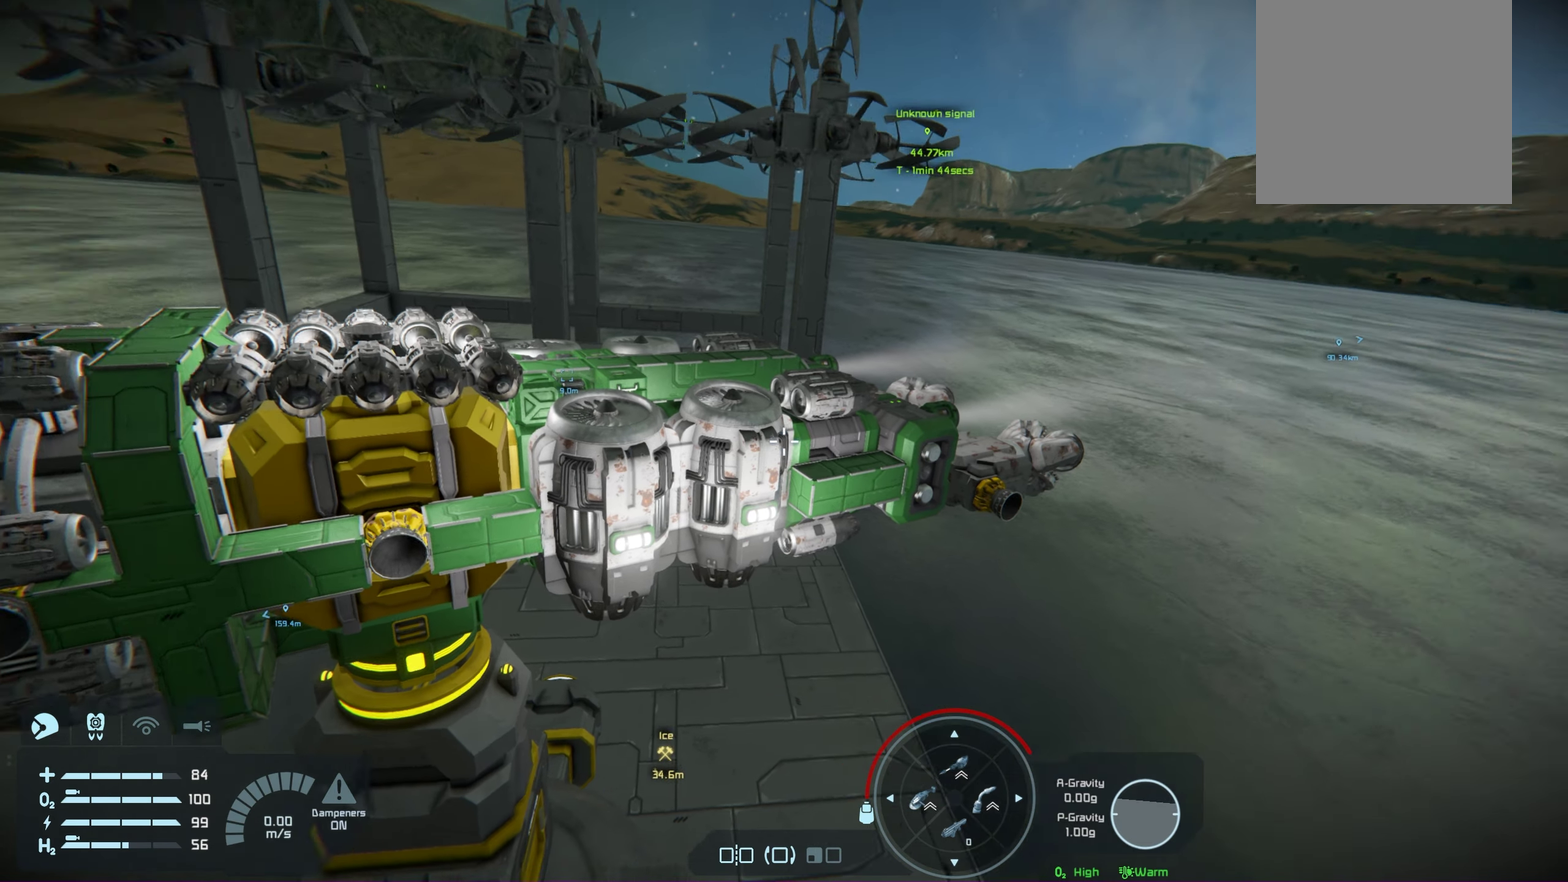
{"dt_ms": 500, "buttons": [], "left_stick": "up-right", "right_stick": "center", "events": [[67, "right_stick", "center"], [383, "left_stick", "up-right"]]}
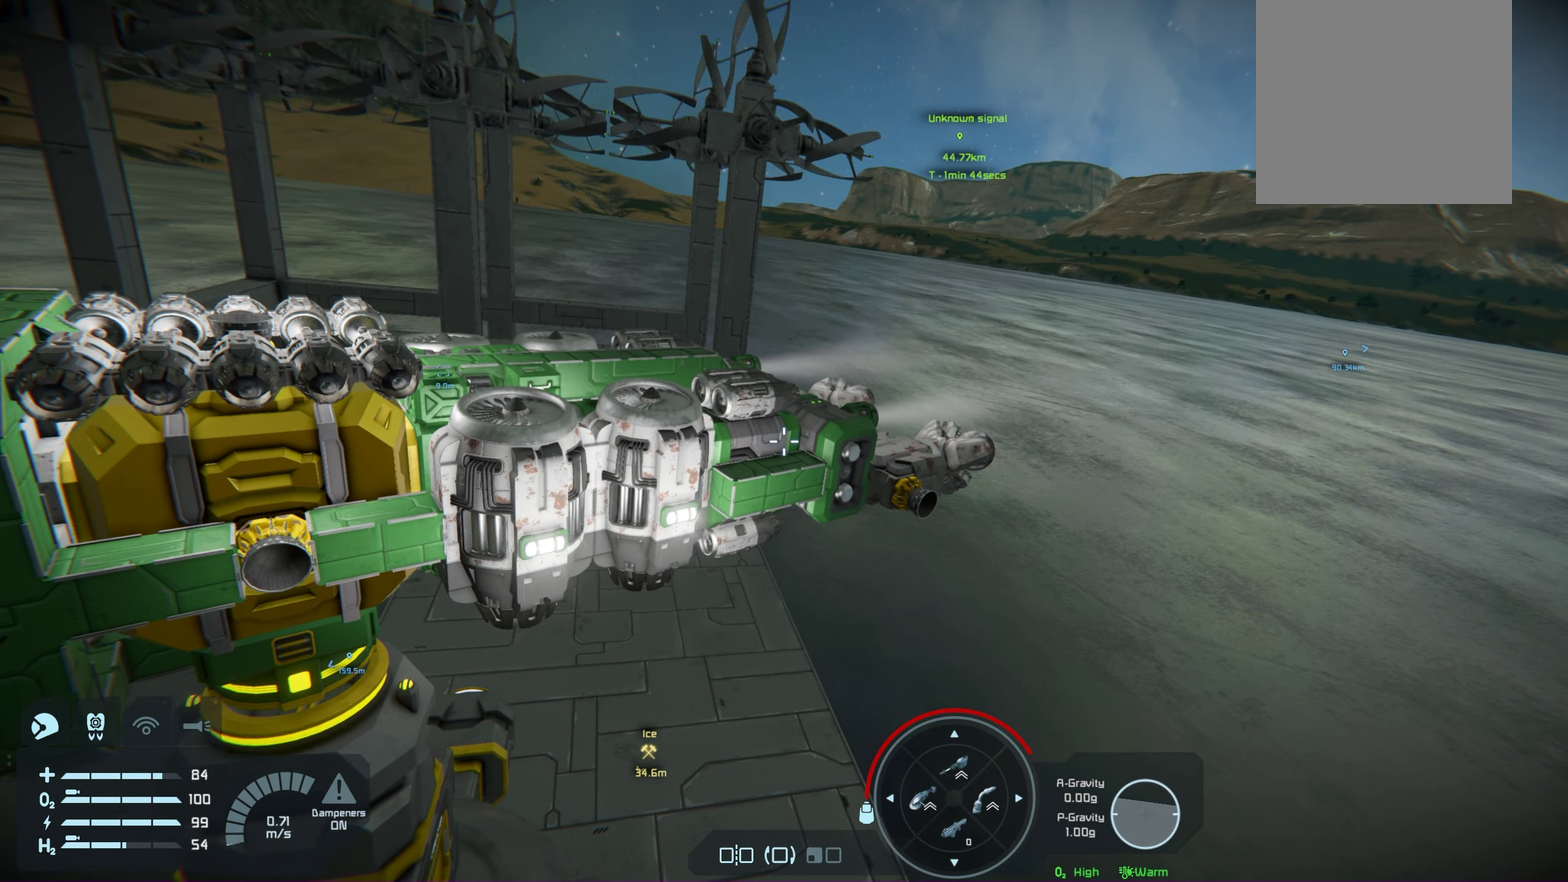
{"dt_ms": 550, "buttons": [], "left_stick": "center", "right_stick": "center", "events": [[217, "left_stick", "center"]]}
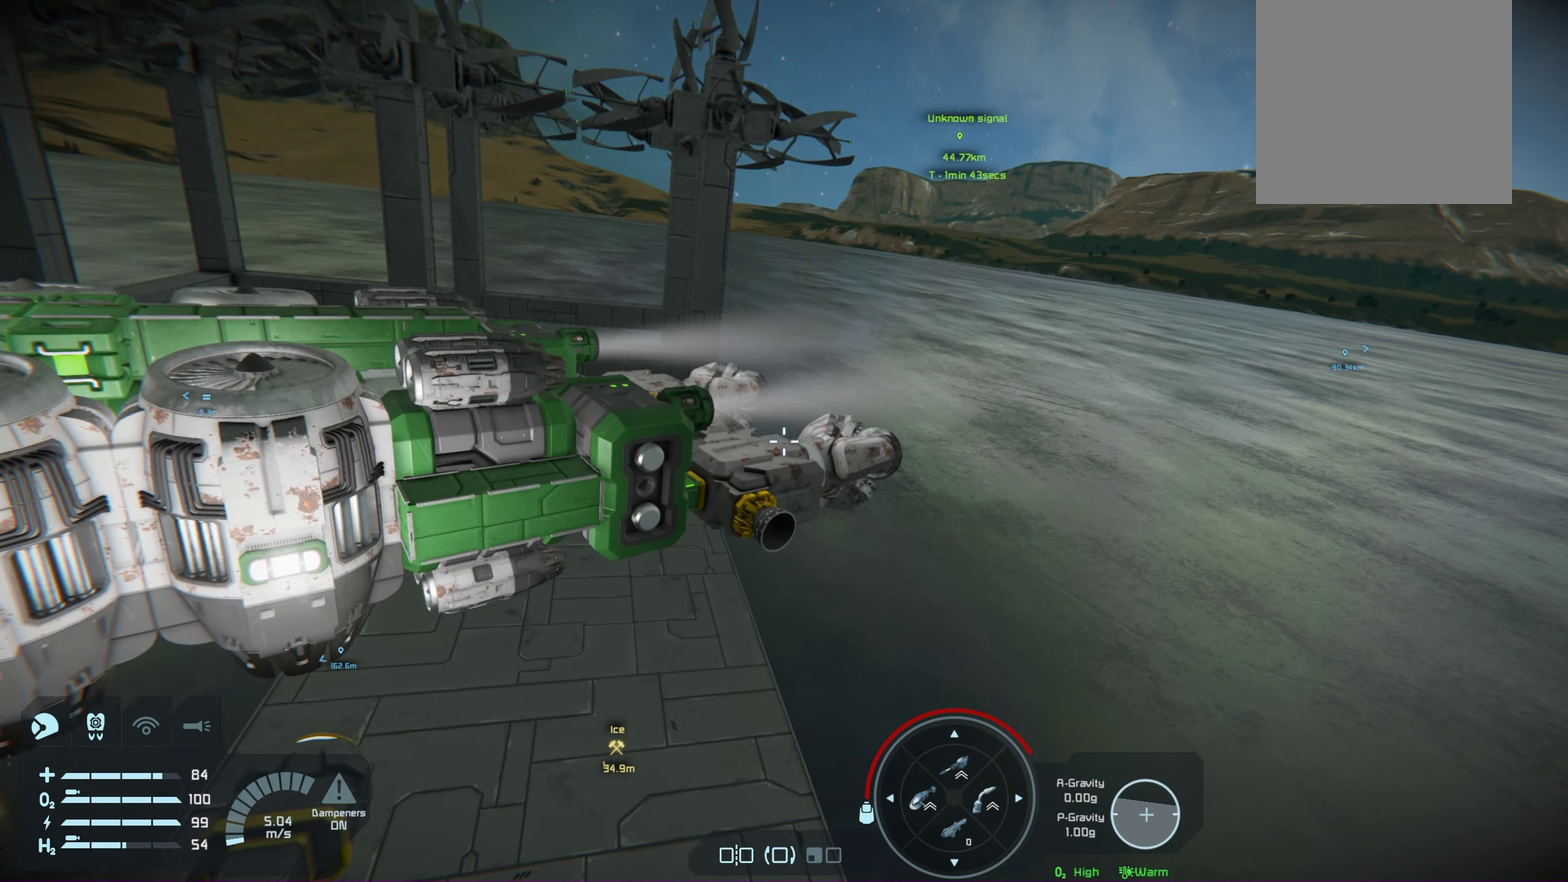
{"dt_ms": 350, "buttons": [], "left_stick": "center", "right_stick": "left", "events": [[300, "right_stick", "left"]]}
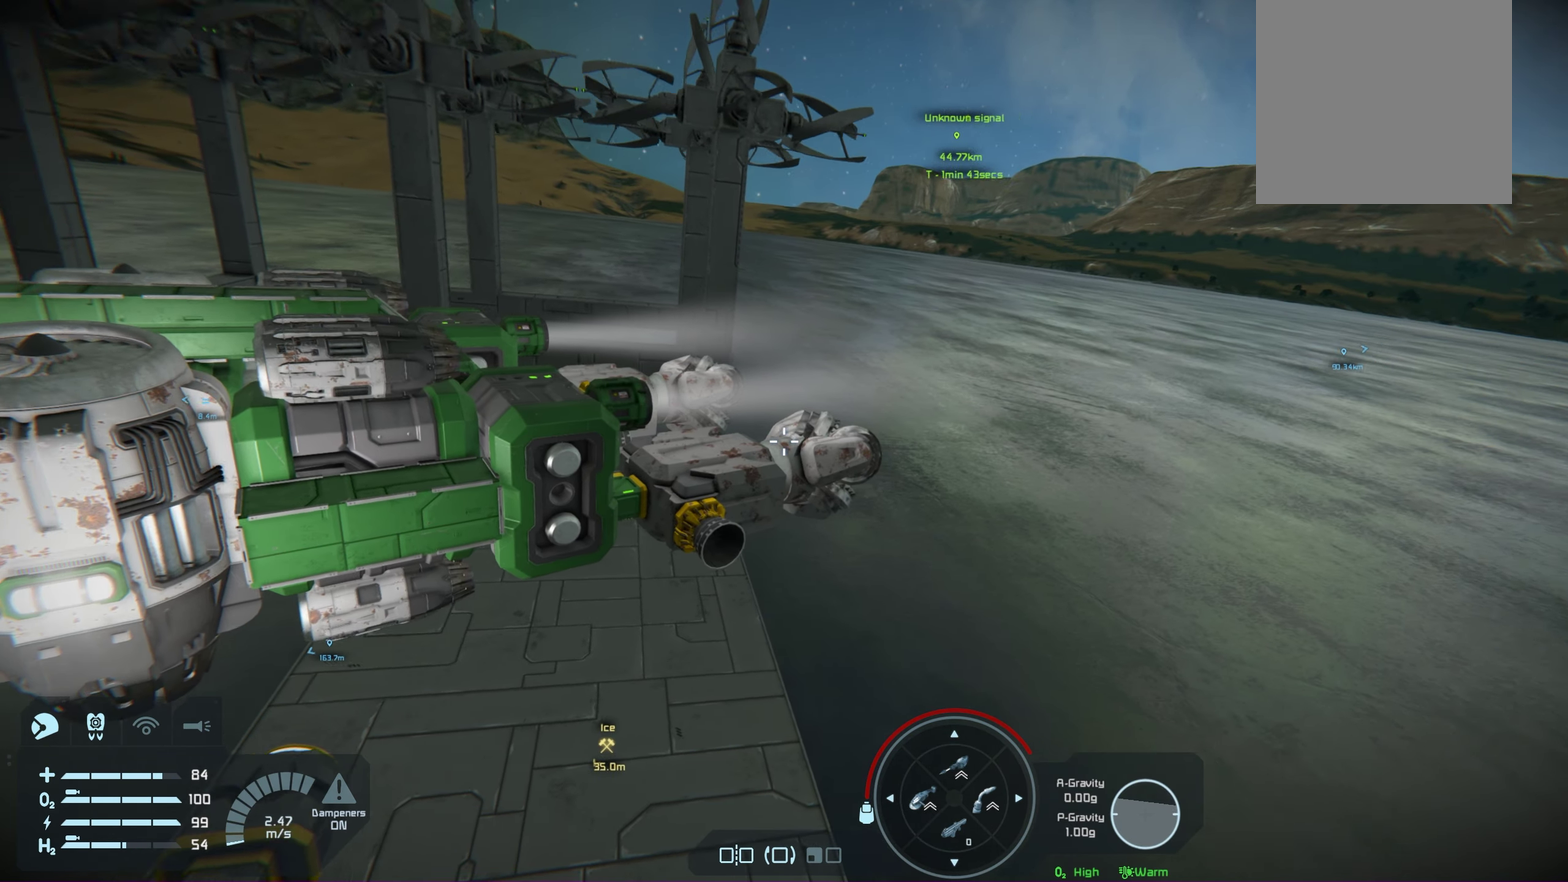
{"dt_ms": 200, "buttons": [], "left_stick": "center", "right_stick": "center", "events": [[150, "right_stick", "center"]]}
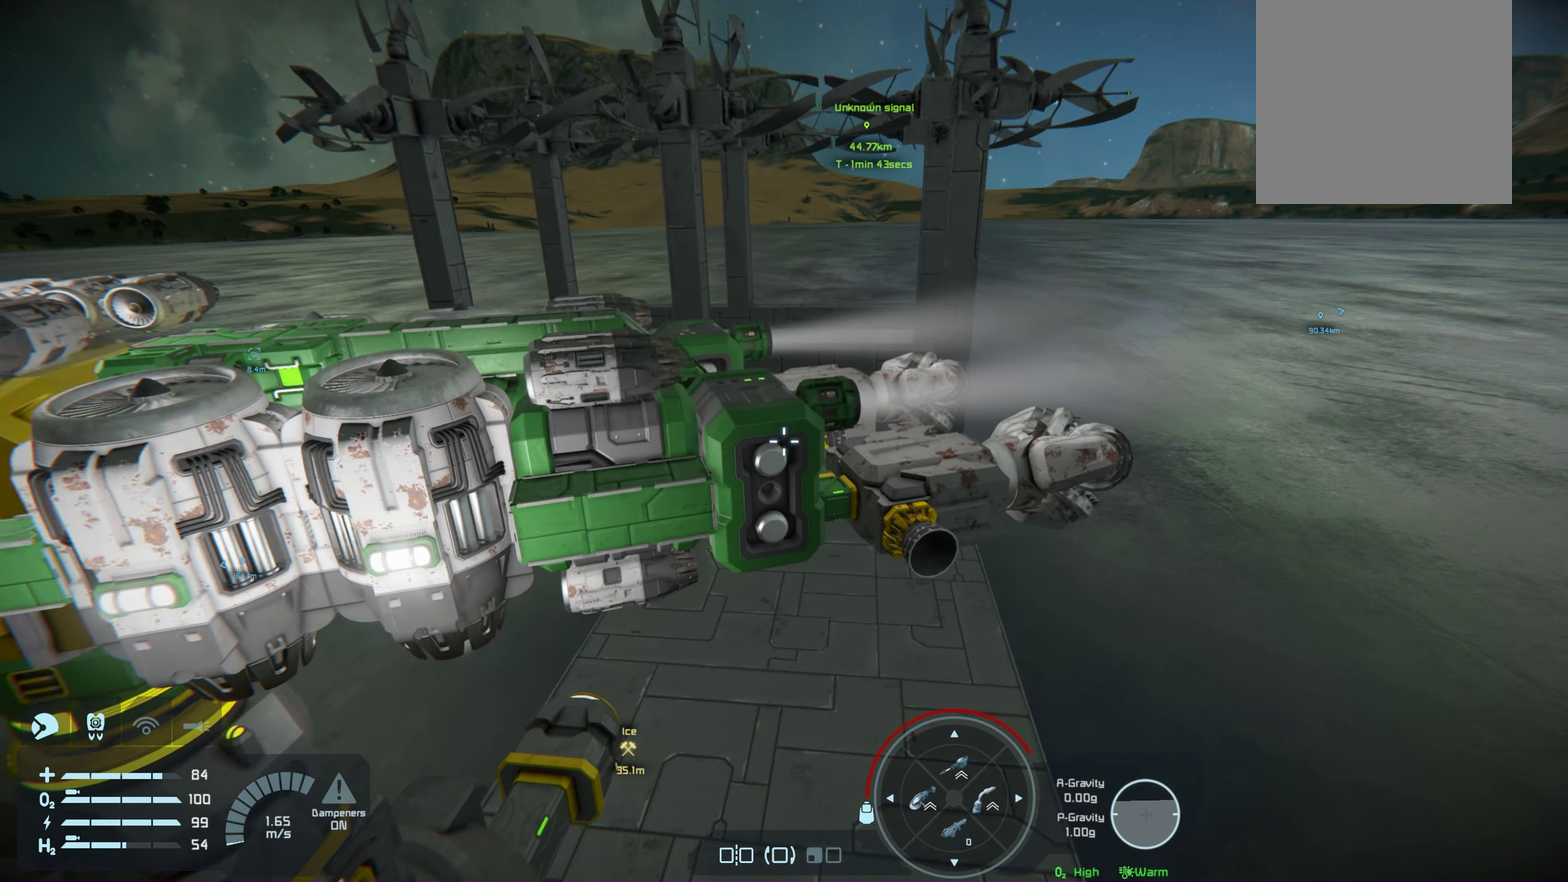
{"dt_ms": 200, "buttons": [], "left_stick": "up-right", "right_stick": "center", "events": [[150, "left_stick", "up-right"]]}
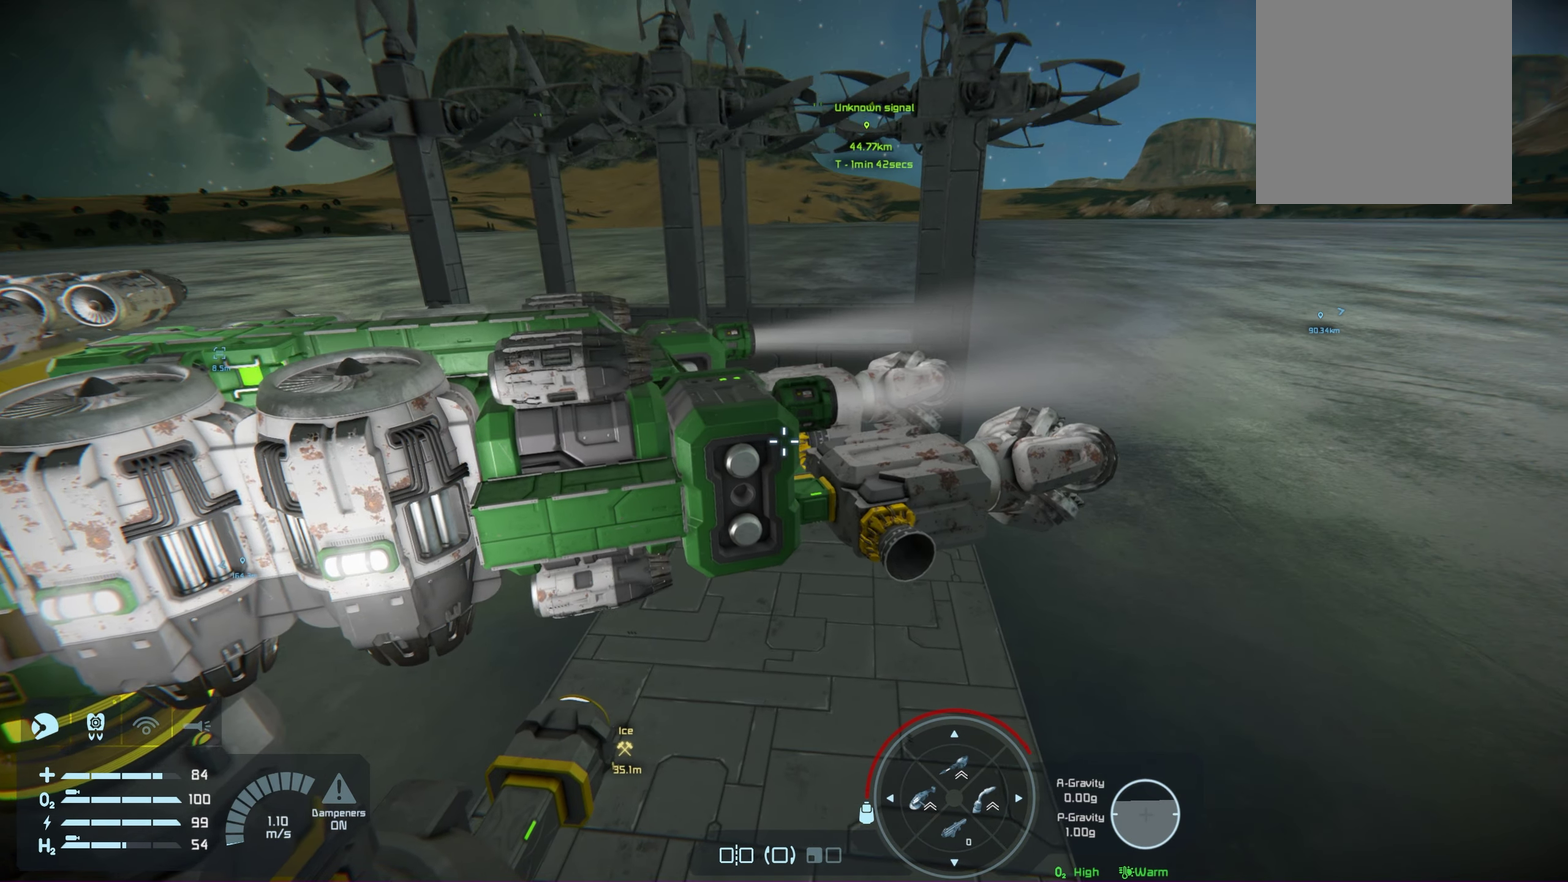
{"dt_ms": 500, "buttons": [], "left_stick": "center", "right_stick": "left", "events": [[150, "left_stick", "center"], [450, "right_stick", "left"]]}
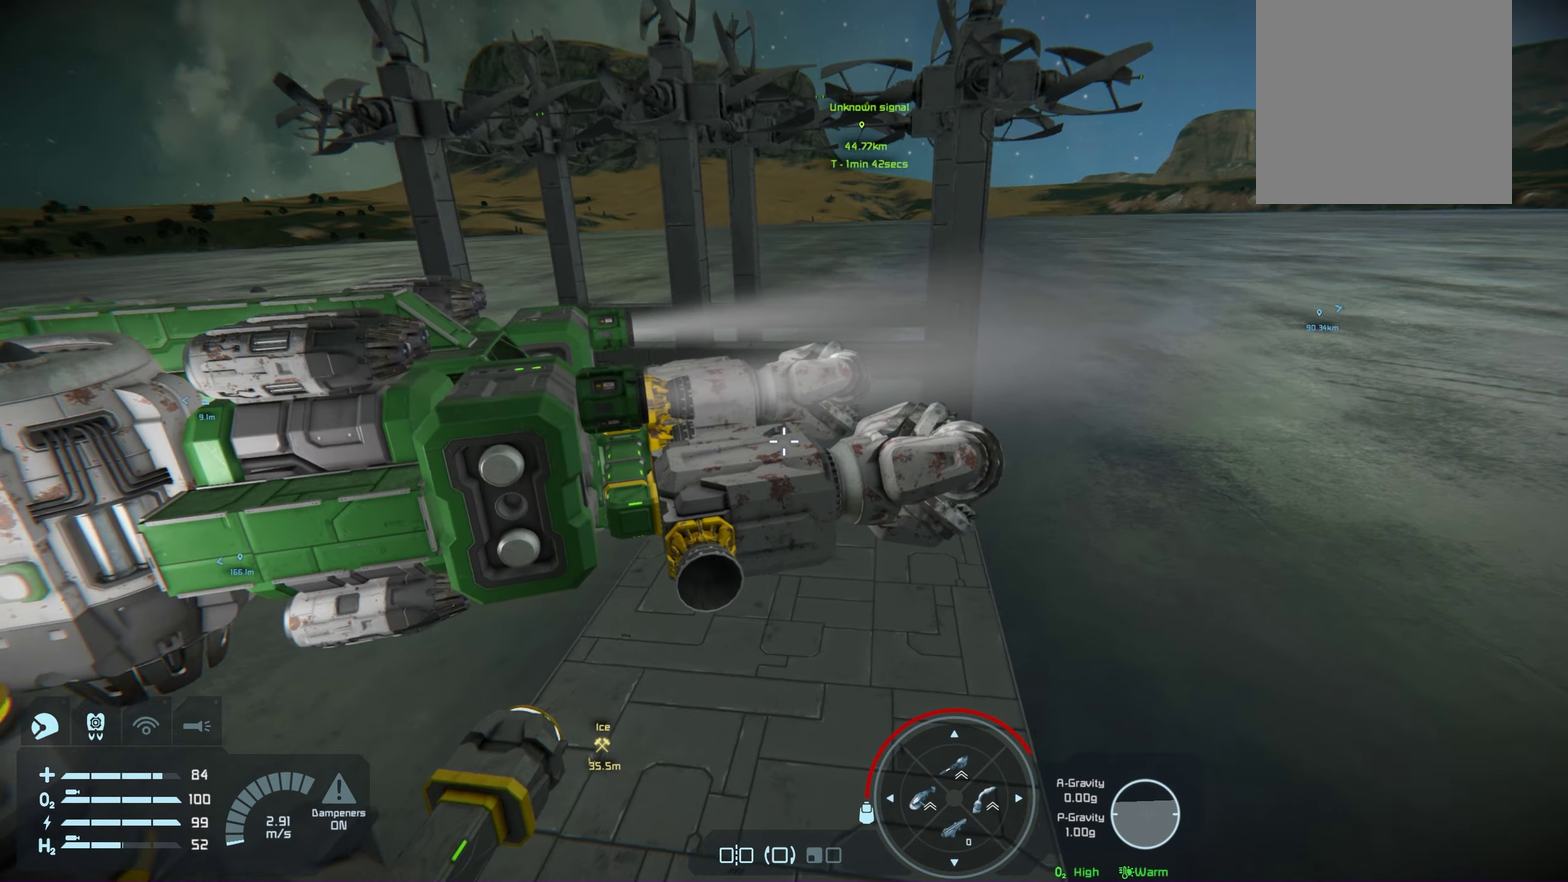
{"dt_ms": 200, "buttons": [], "left_stick": "center", "right_stick": "center", "events": [[117, "right_stick", "center"]]}
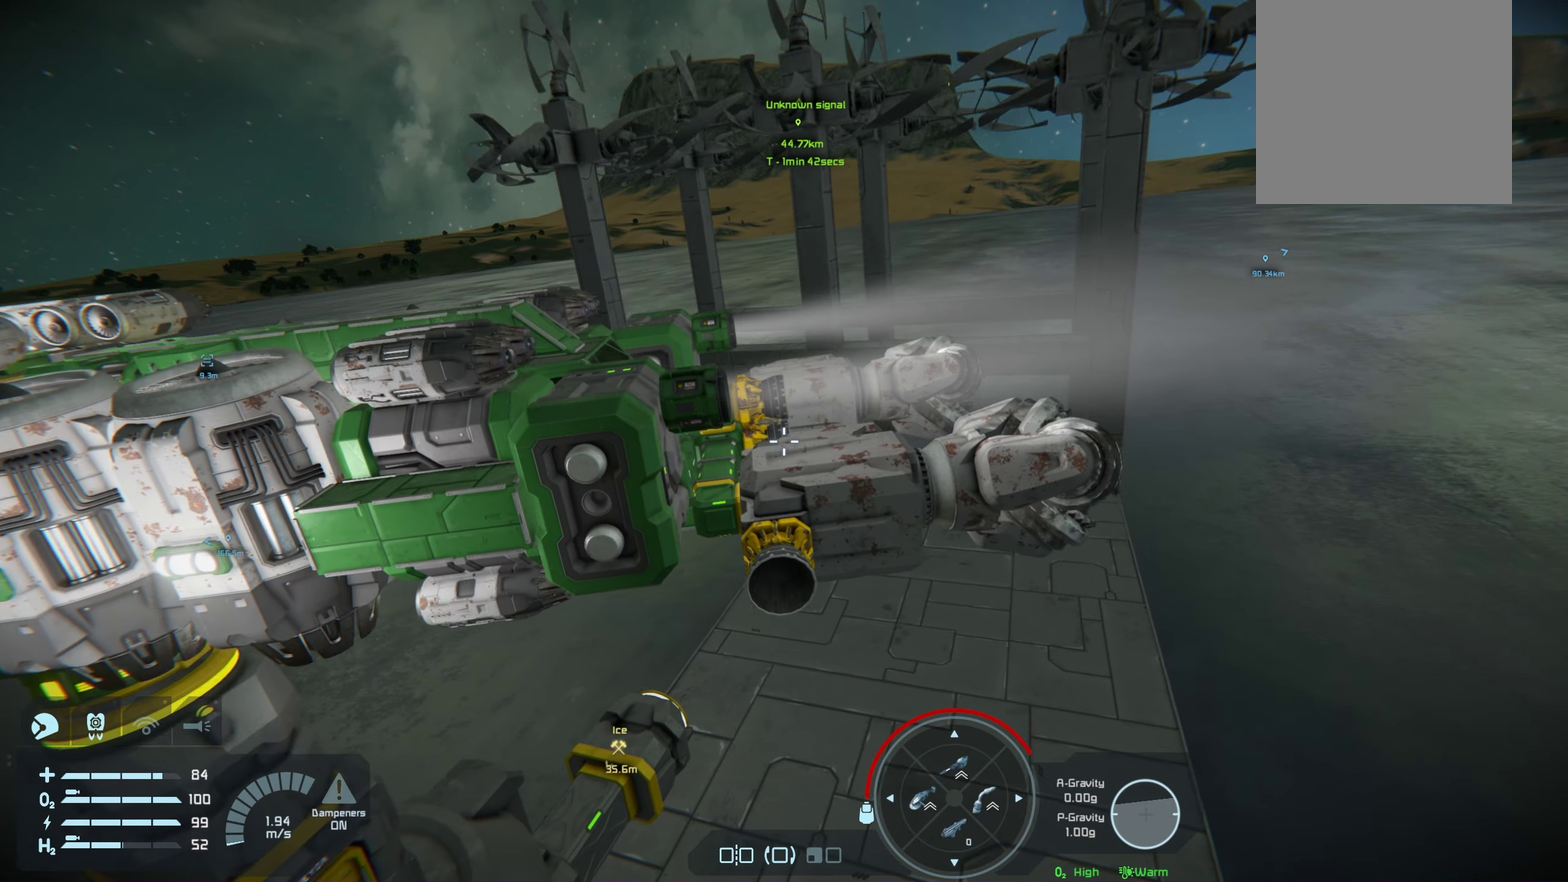
{"dt_ms": 200, "buttons": ["L1"], "left_stick": "center", "right_stick": "left", "events": [[17, "L1", "down"], [183, "right_stick", "left"]]}
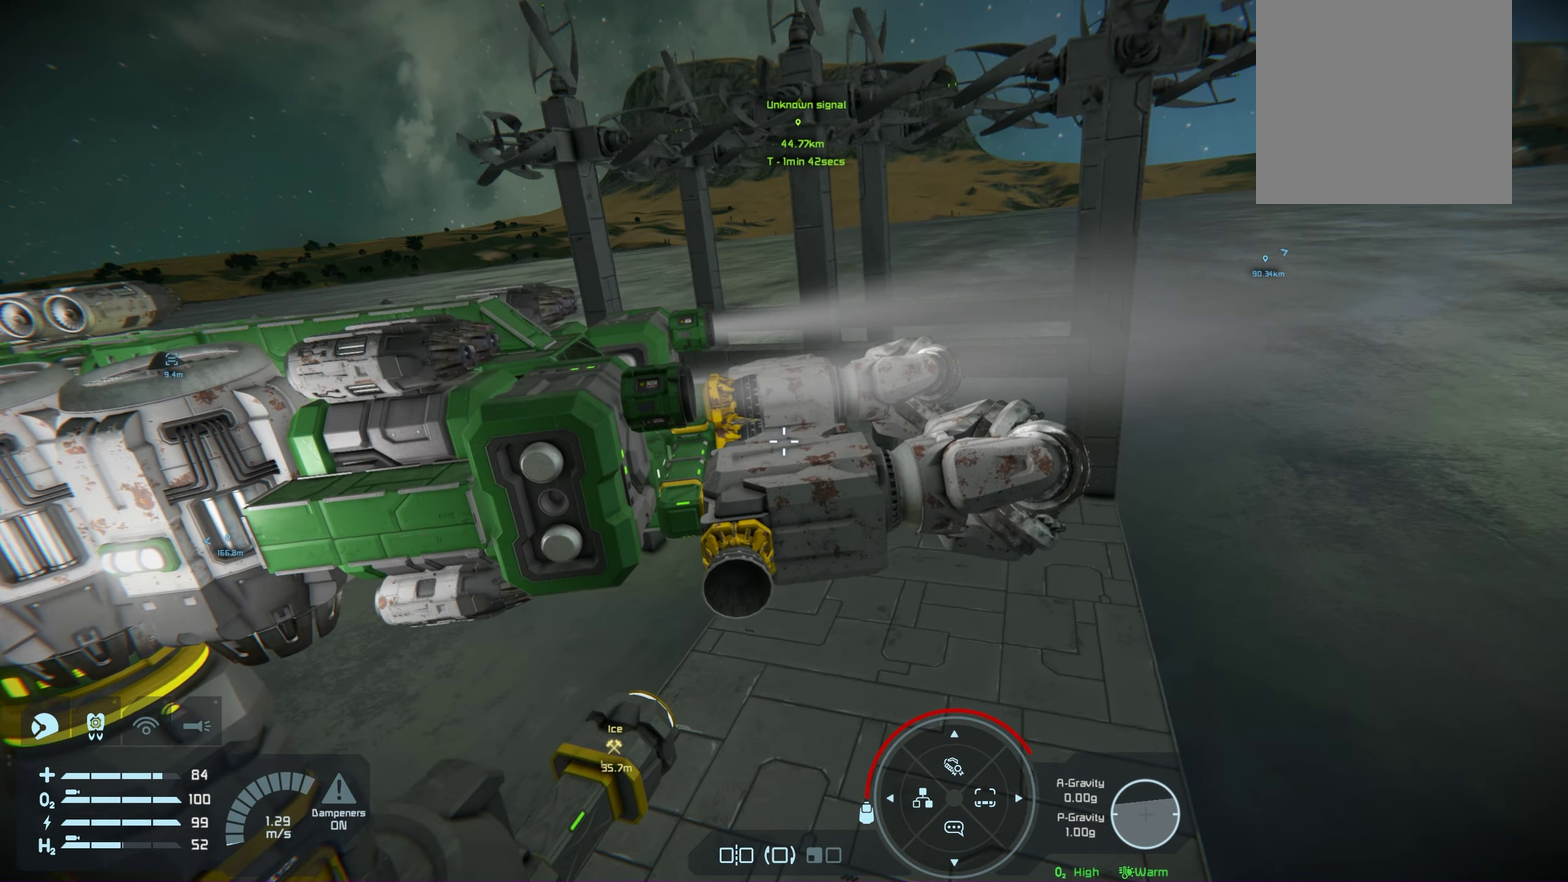
{"dt_ms": 100, "buttons": ["L1"], "left_stick": "center", "right_stick": "left", "events": []}
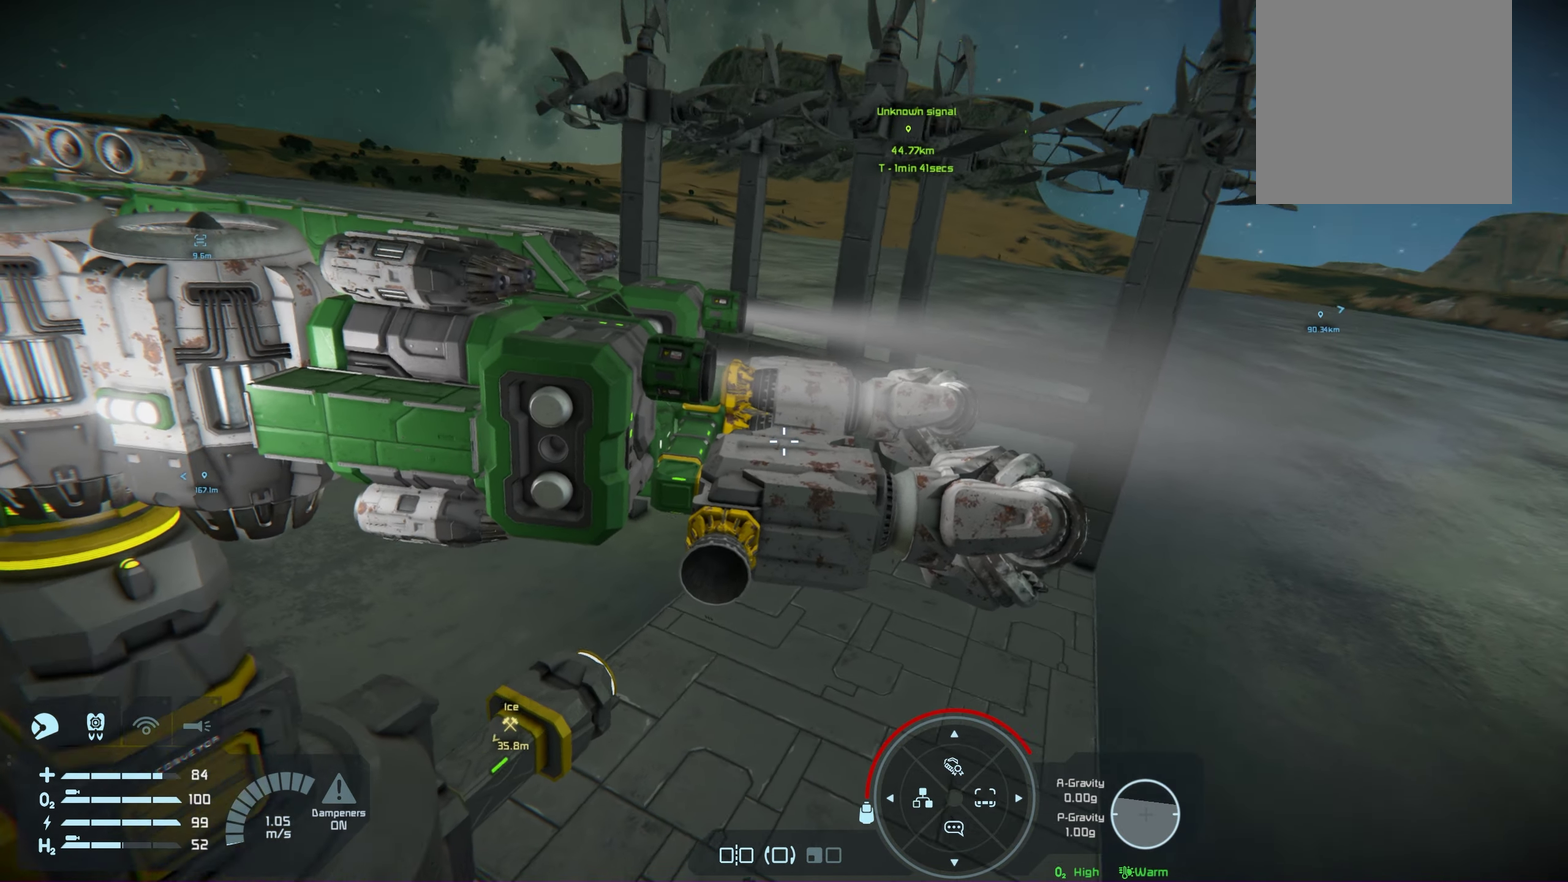
{"dt_ms": 200, "buttons": ["L1"], "left_stick": "center", "right_stick": "center", "events": [[17, "right_stick", "center"]]}
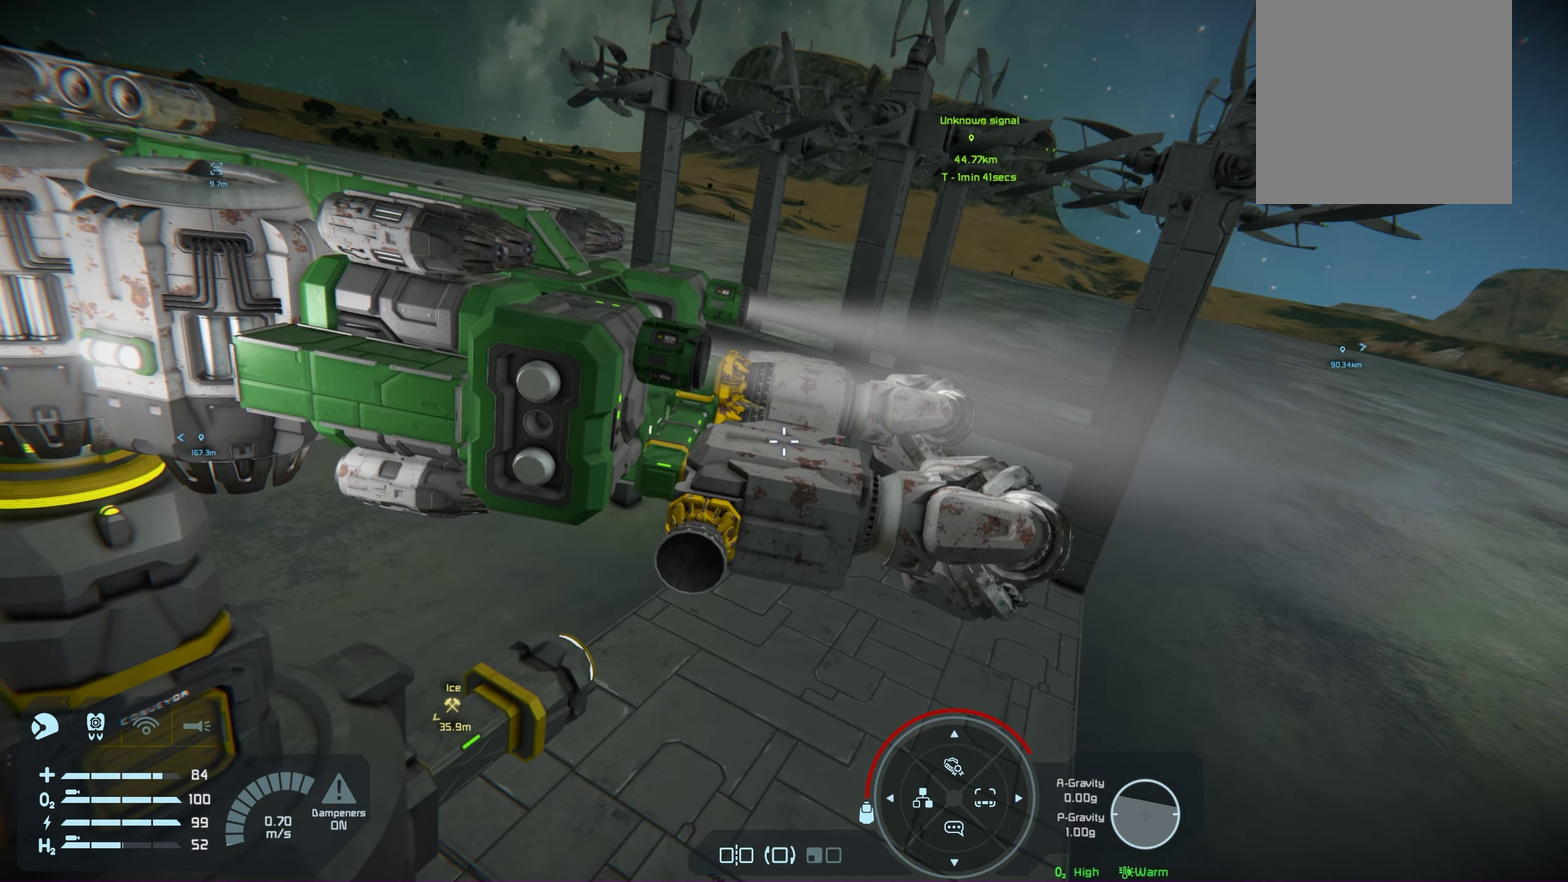
{"dt_ms": 200, "buttons": [], "left_stick": "center", "right_stick": "center", "events": [[150, "L1", "up"]]}
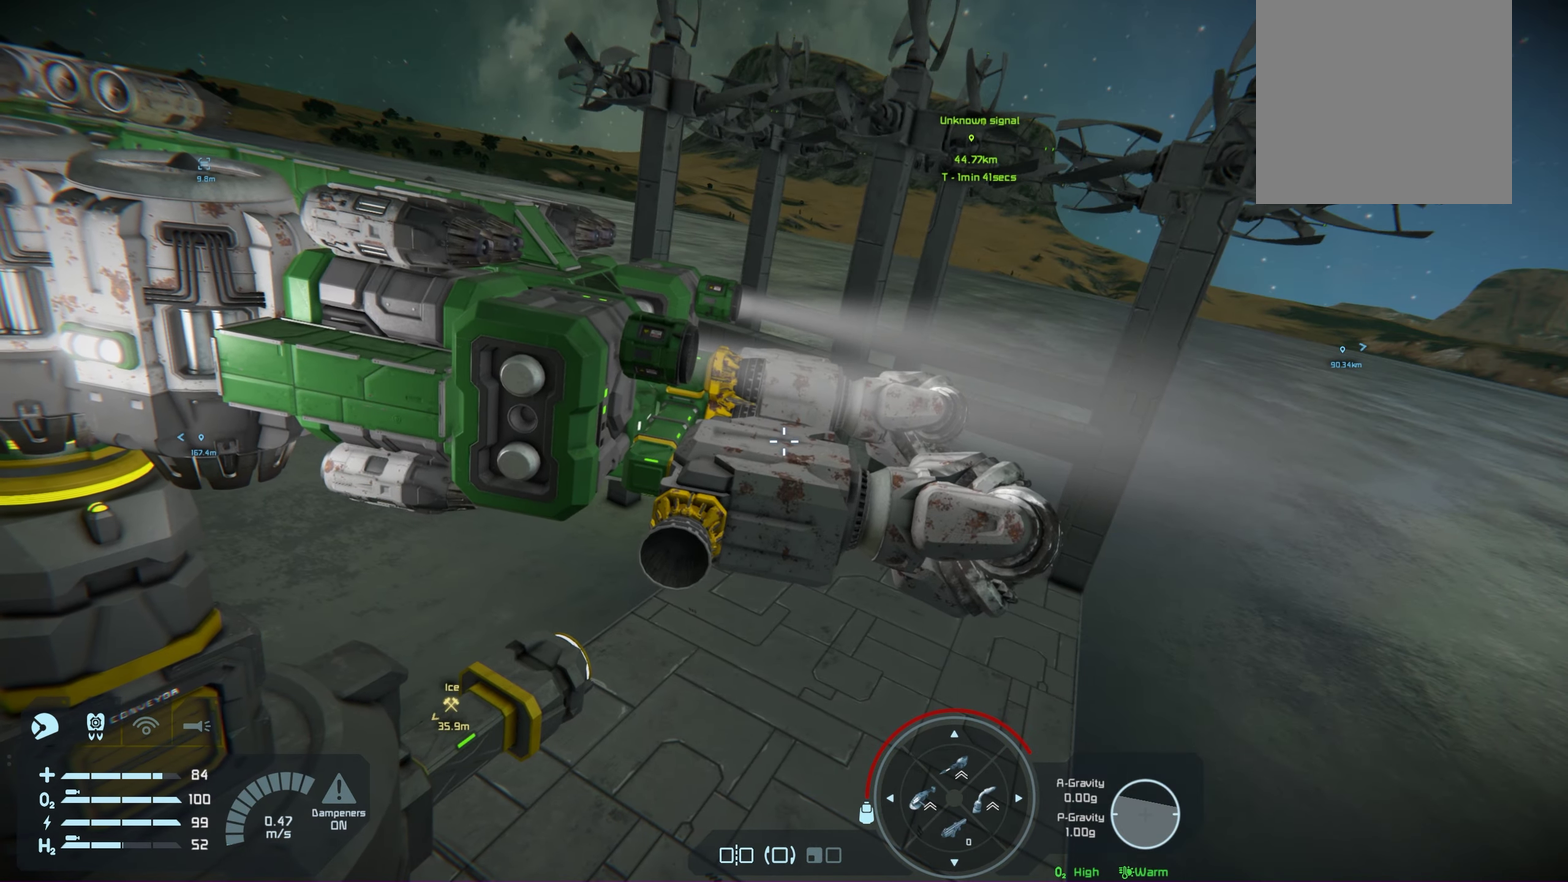
{"dt_ms": 200, "buttons": [], "left_stick": "right", "right_stick": "center", "events": [[183, "left_stick", "right"]]}
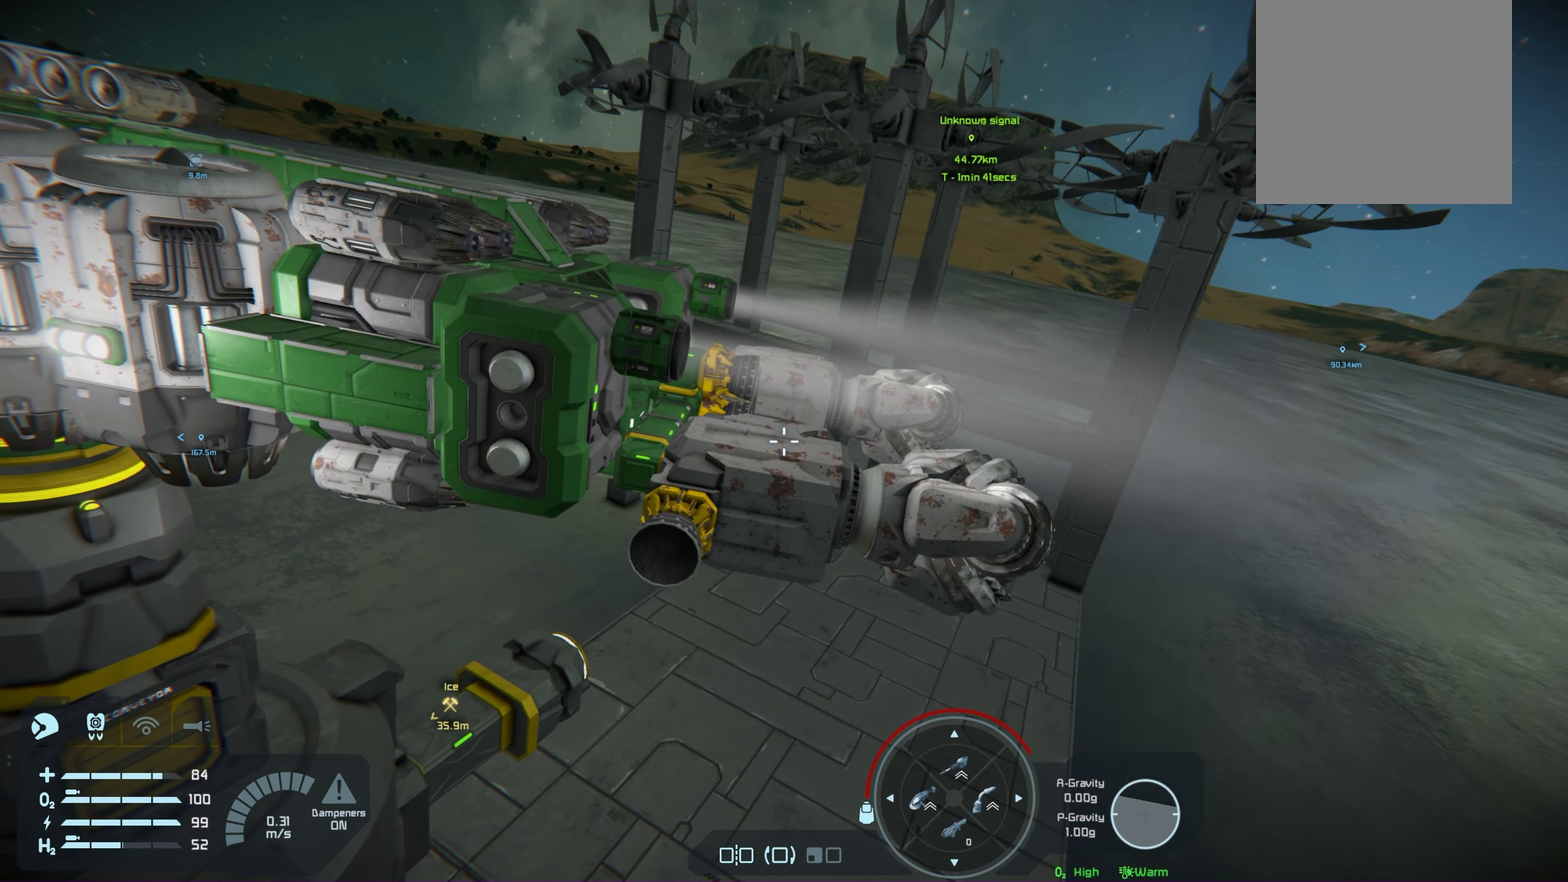
{"dt_ms": 100, "buttons": [], "left_stick": "right", "right_stick": "center", "events": []}
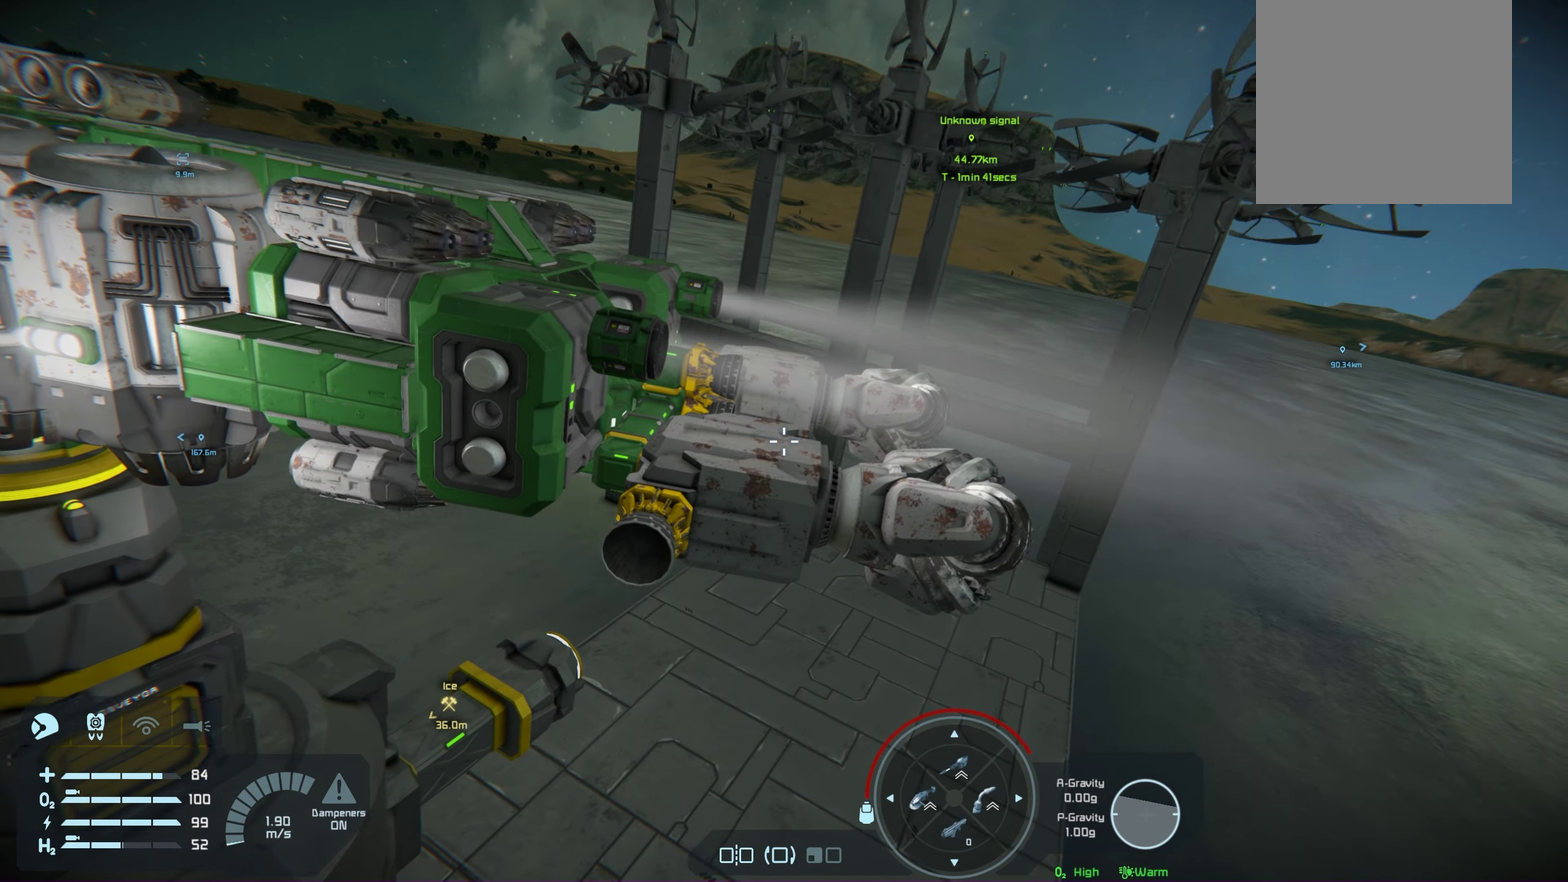
{"dt_ms": 200, "buttons": [], "left_stick": "center", "right_stick": "left", "events": [[67, "right_stick", "left"], [167, "left_stick", "center"]]}
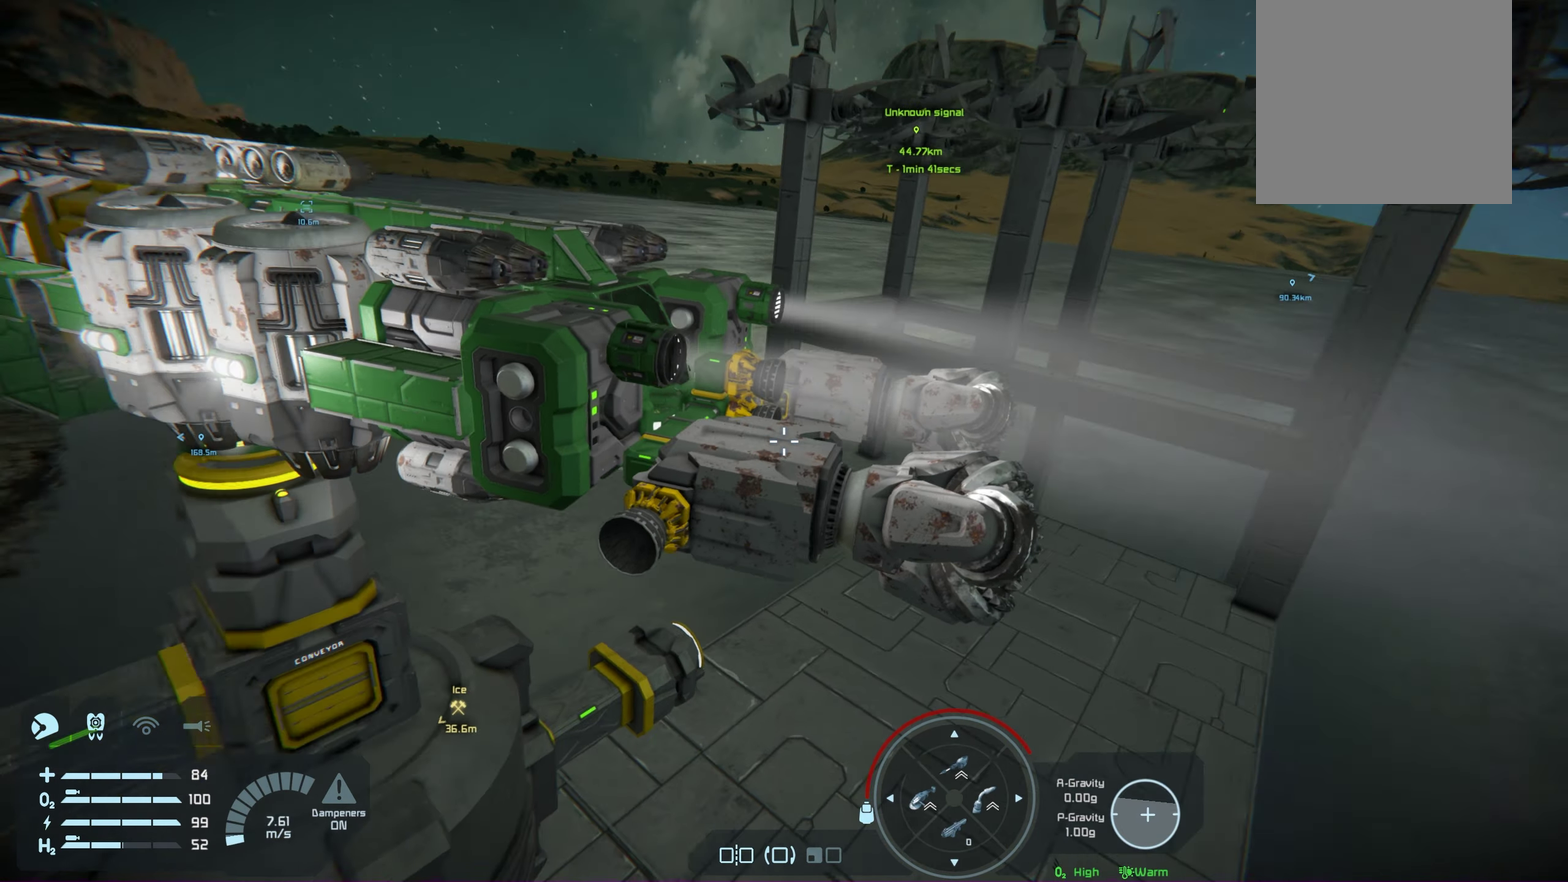
{"dt_ms": 200, "buttons": [], "left_stick": "center", "right_stick": "center", "events": [[33, "right_stick", "center"]]}
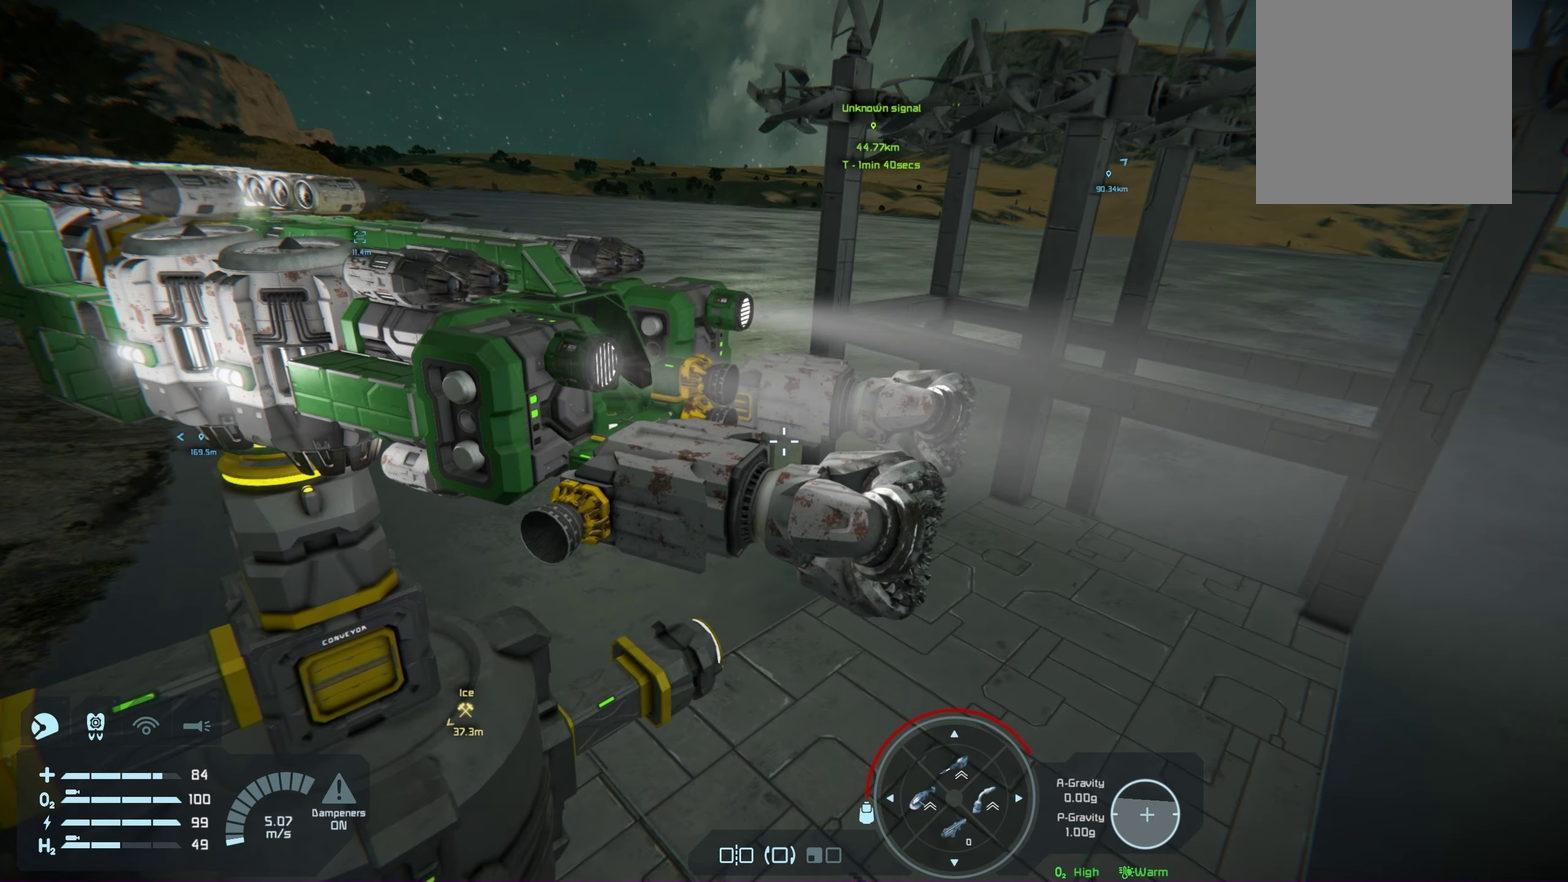
{"dt_ms": 200, "buttons": [], "left_stick": "center", "right_stick": "left", "events": [[117, "right_stick", "left"]]}
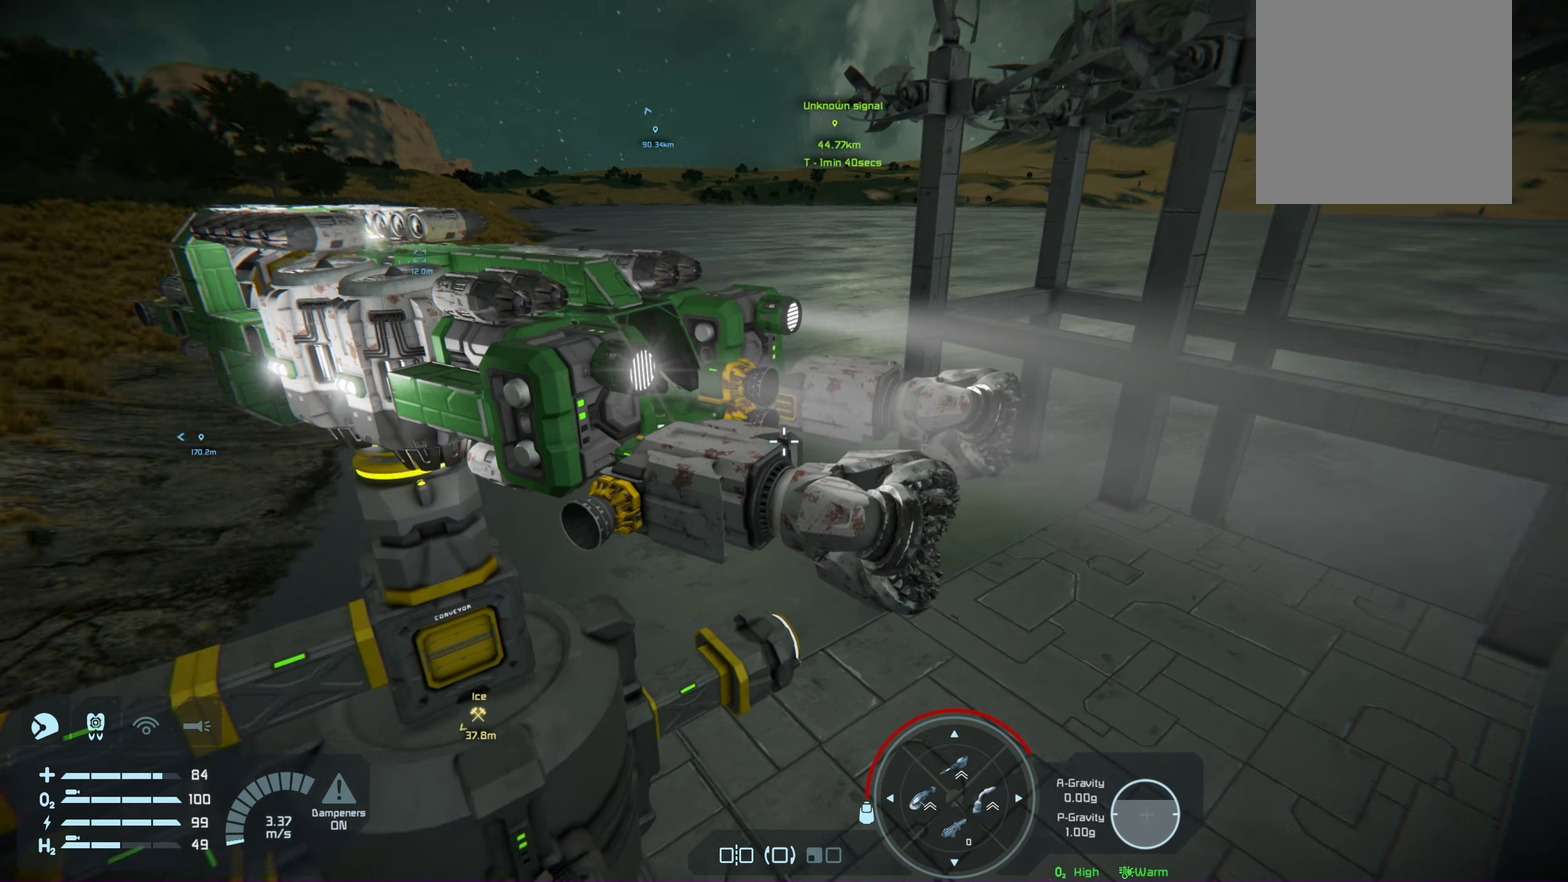
{"dt_ms": 100, "buttons": [], "left_stick": "center", "right_stick": "center", "events": [[100, "right_stick", "center"]]}
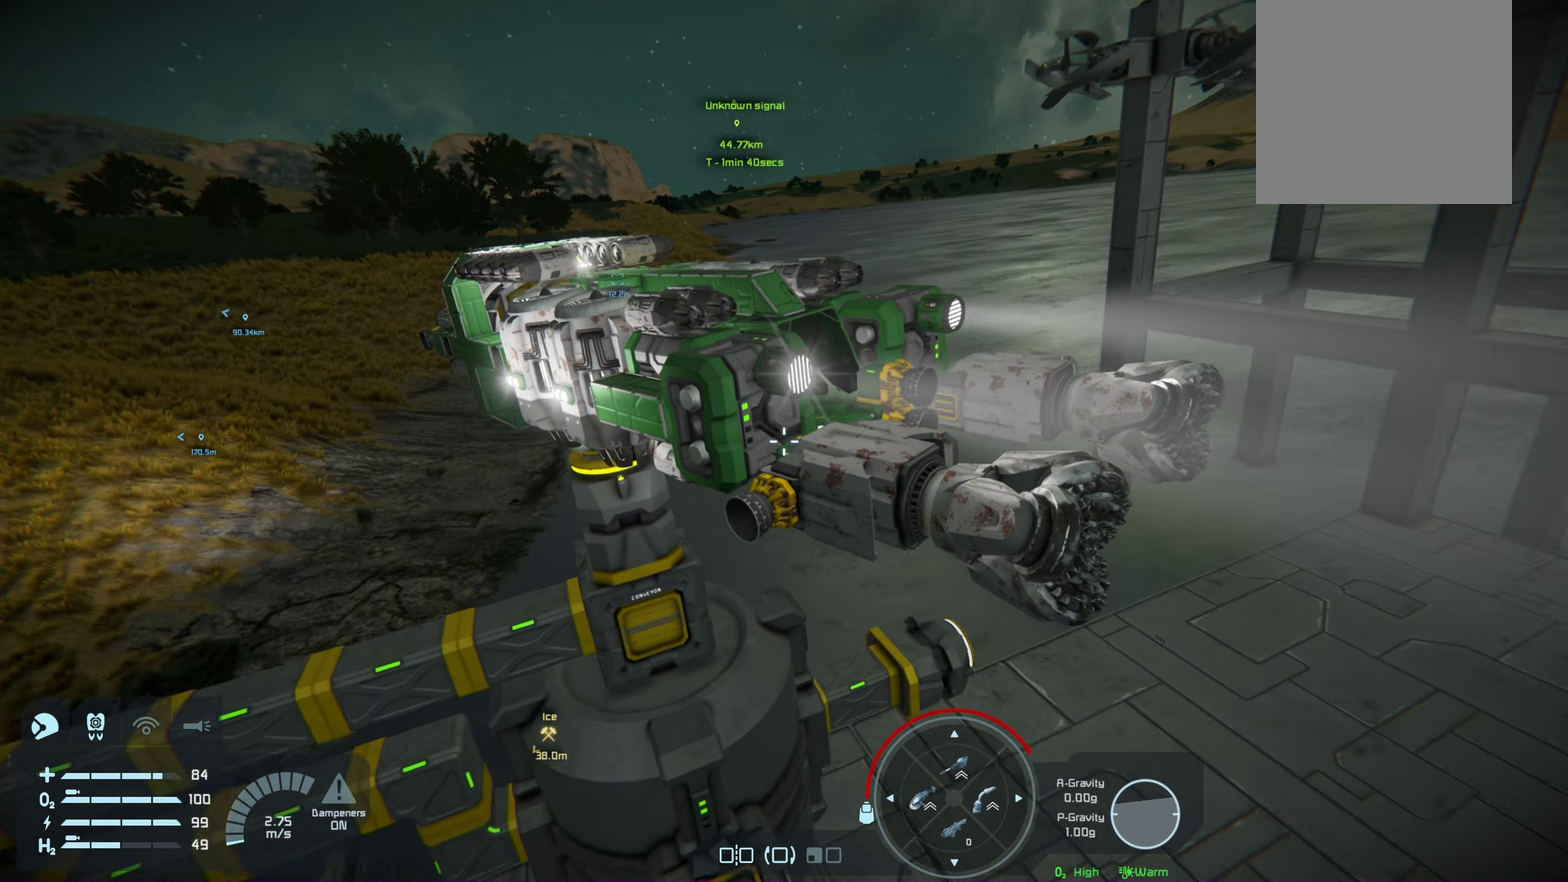
{"dt_ms": 200, "buttons": [], "left_stick": "center", "right_stick": "center", "events": []}